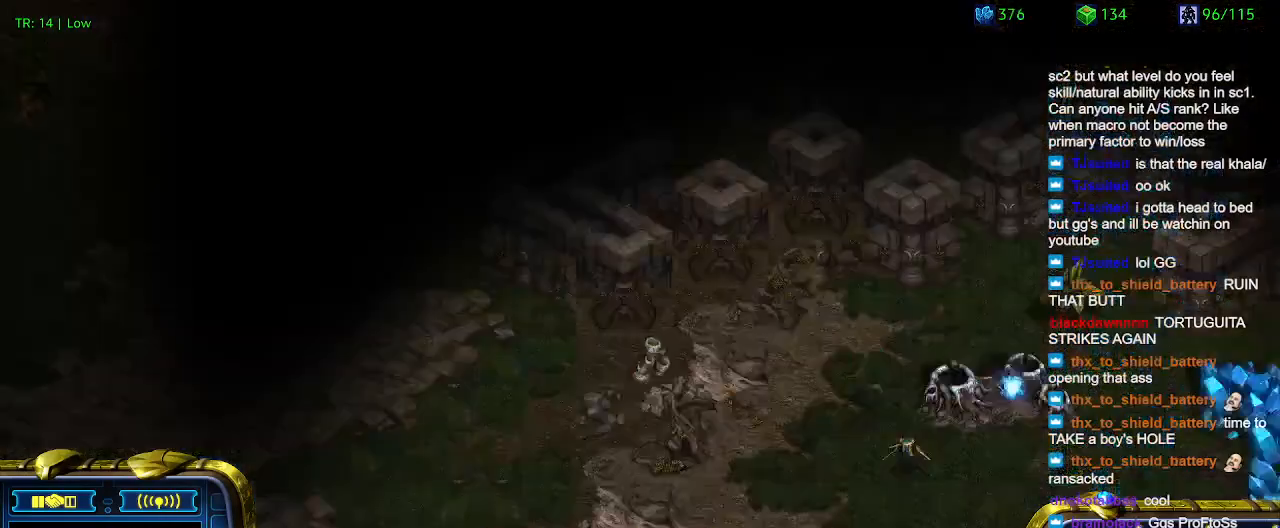
Gameplay with keyboard; each line is a JSON object with the keys held at the frame after it. "events" lists presses ("down") and releases ("up") of "1", "2", "3", "4", "5", "6", "a", "c", "ctrl", "d", "e", "f2", "f3", "q", "s", "t", "w", "x" and "z" between this image and that frame as [ms after this image, input, new state], when the widget could be followed in between. No other keys are recorded. Mouse input is not recorded.
{"keys": [], "events": []}
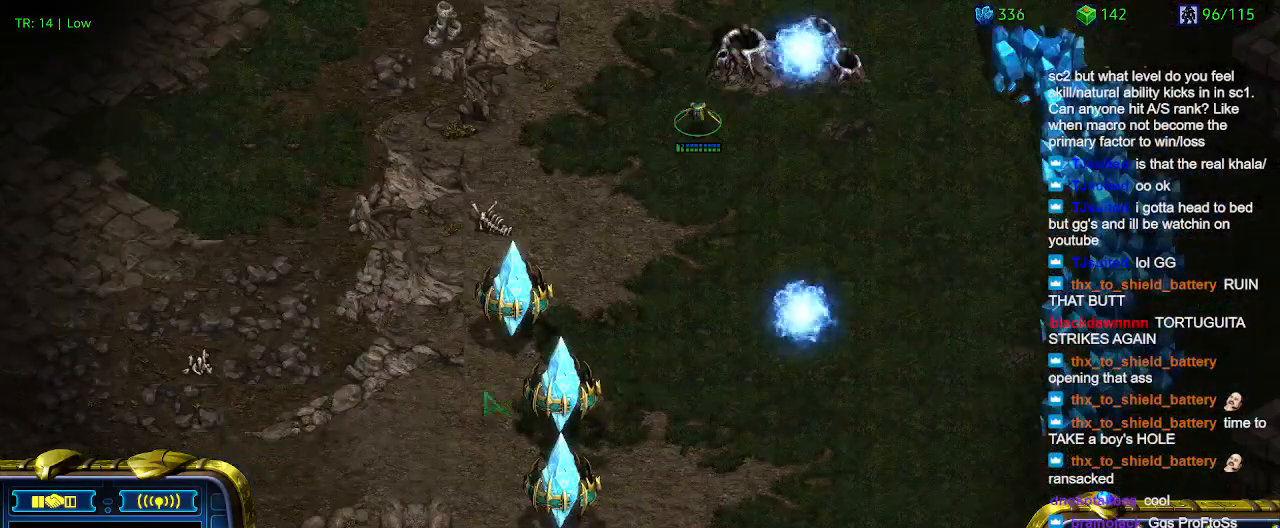
{"keys": [], "events": []}
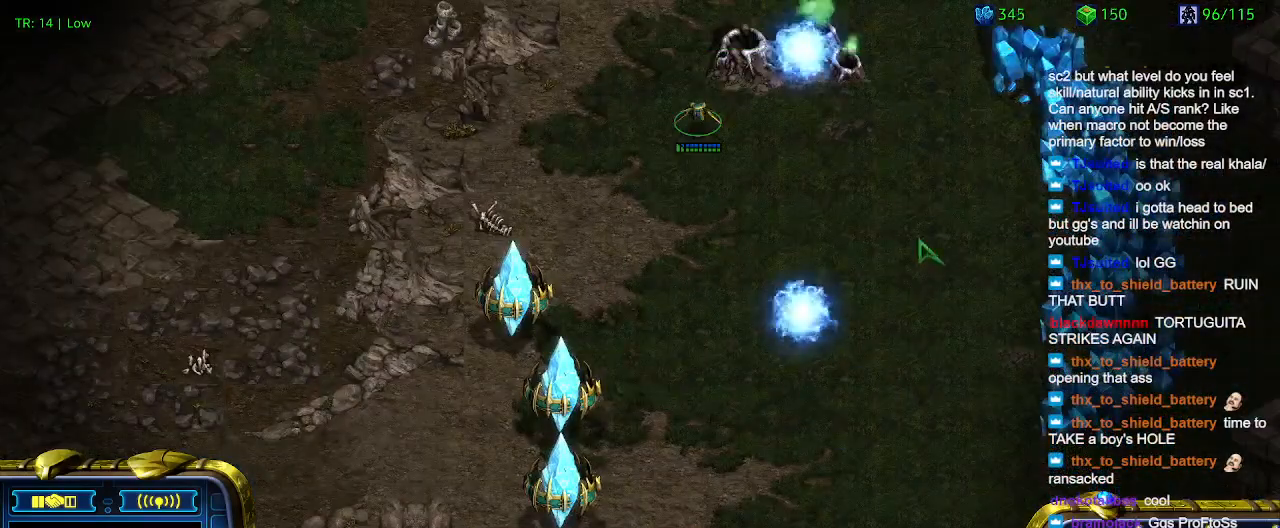
{"keys": [], "events": []}
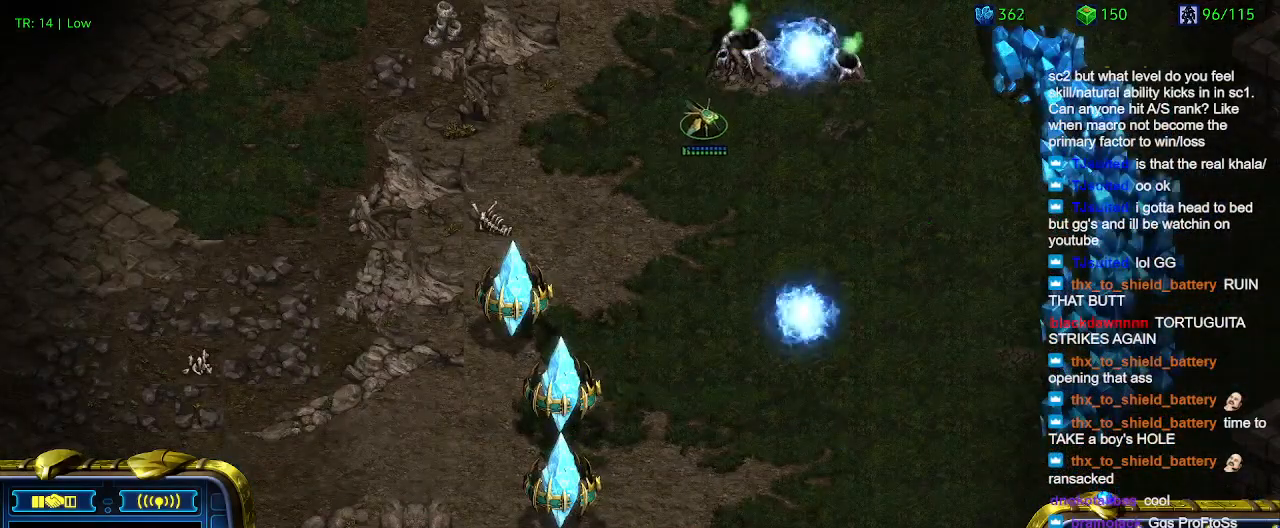
{"keys": [], "events": []}
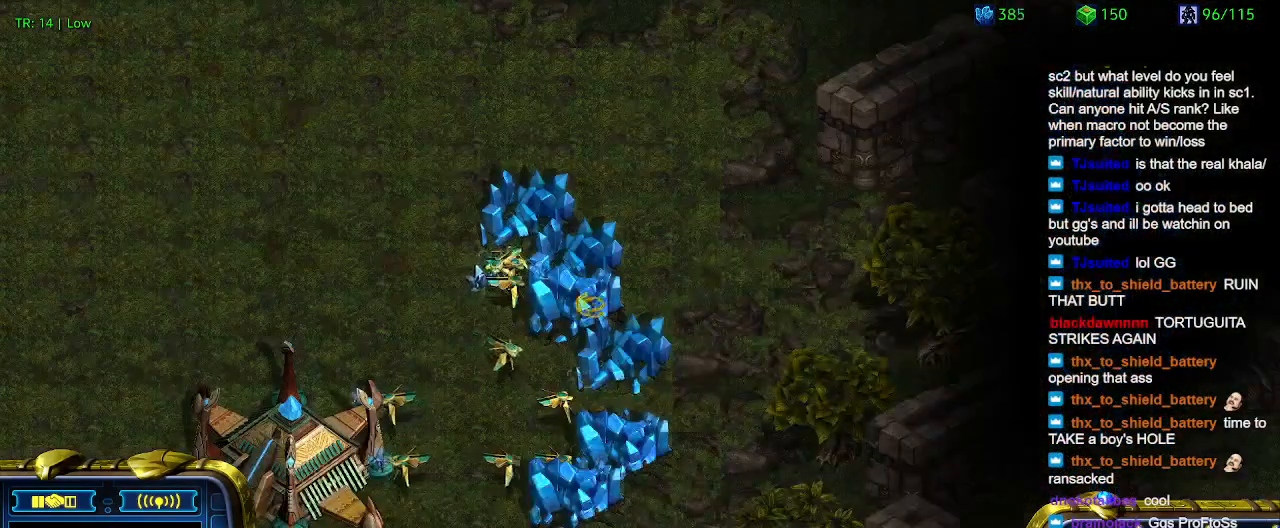
{"keys": [], "events": [[434, "t", "down"], [467, "t", "up"]]}
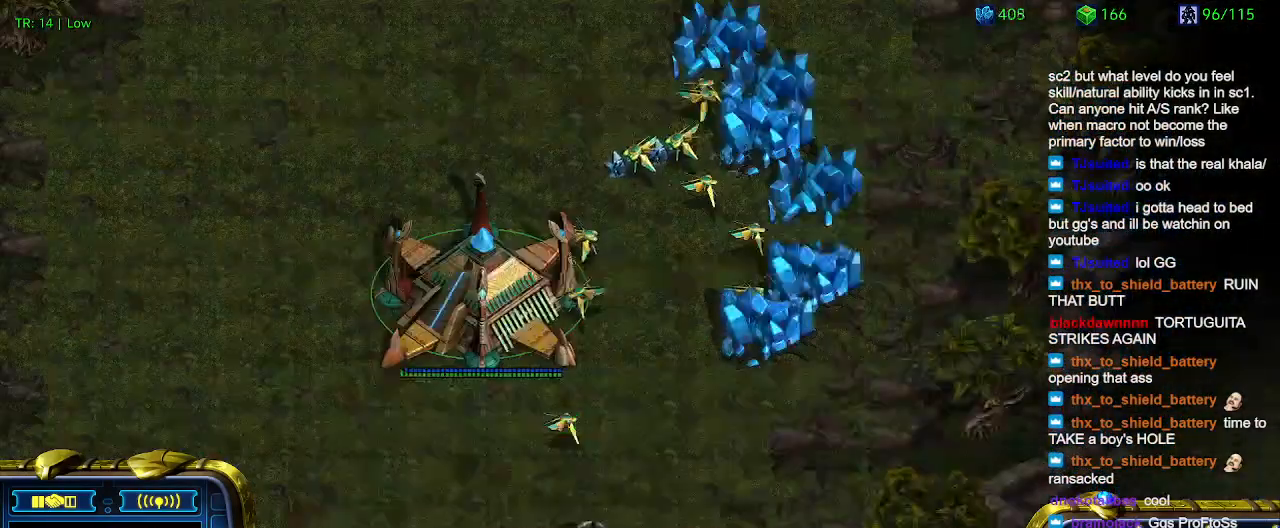
{"keys": [], "events": [[134, "t", "down"], [167, "t", "up"]]}
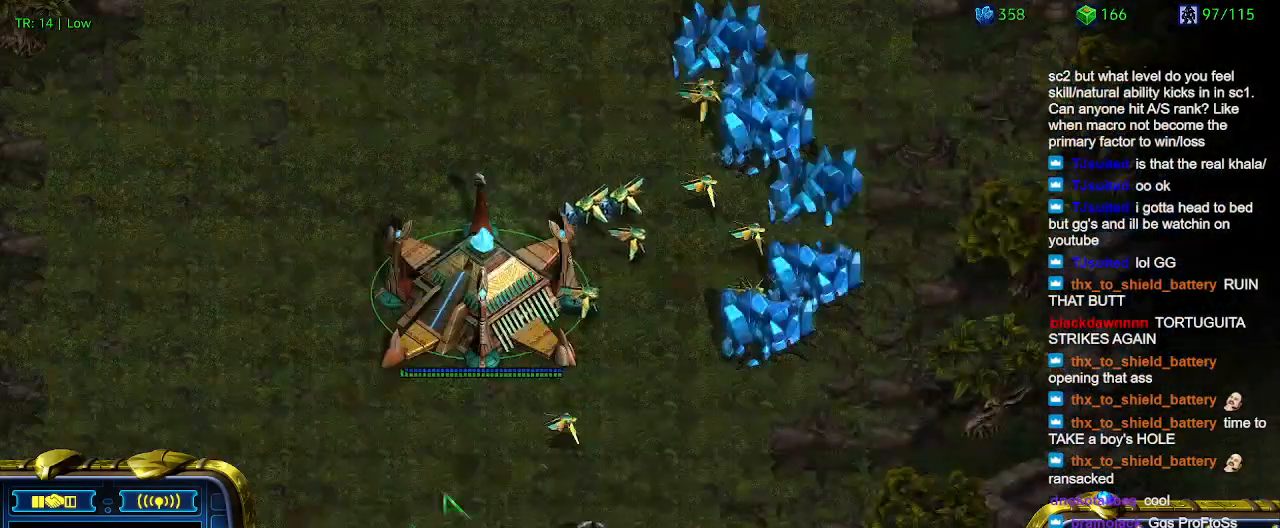
{"keys": [], "events": []}
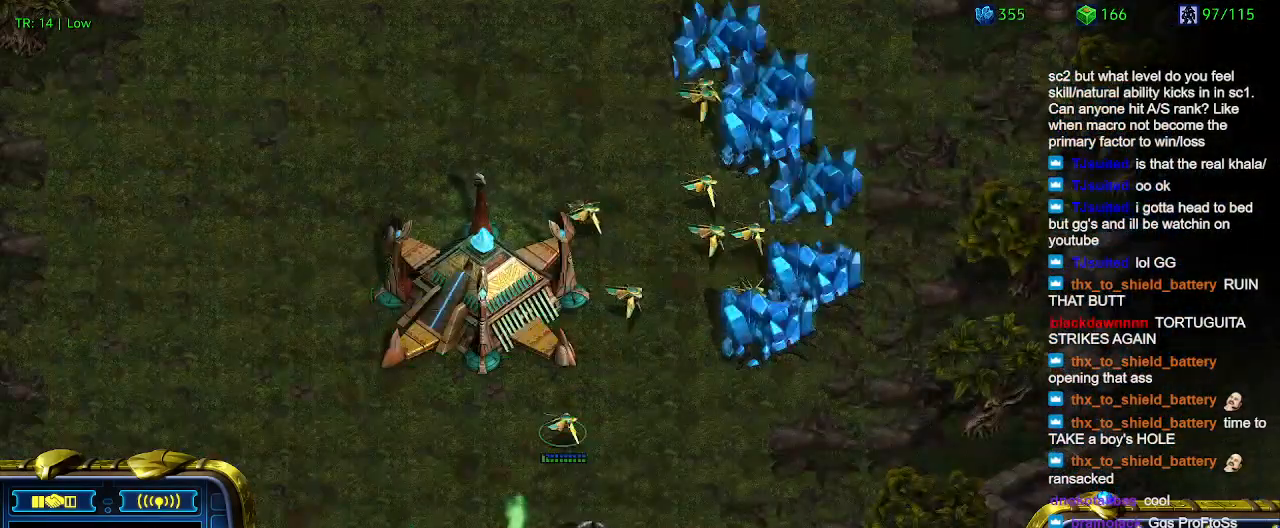
{"keys": [], "events": []}
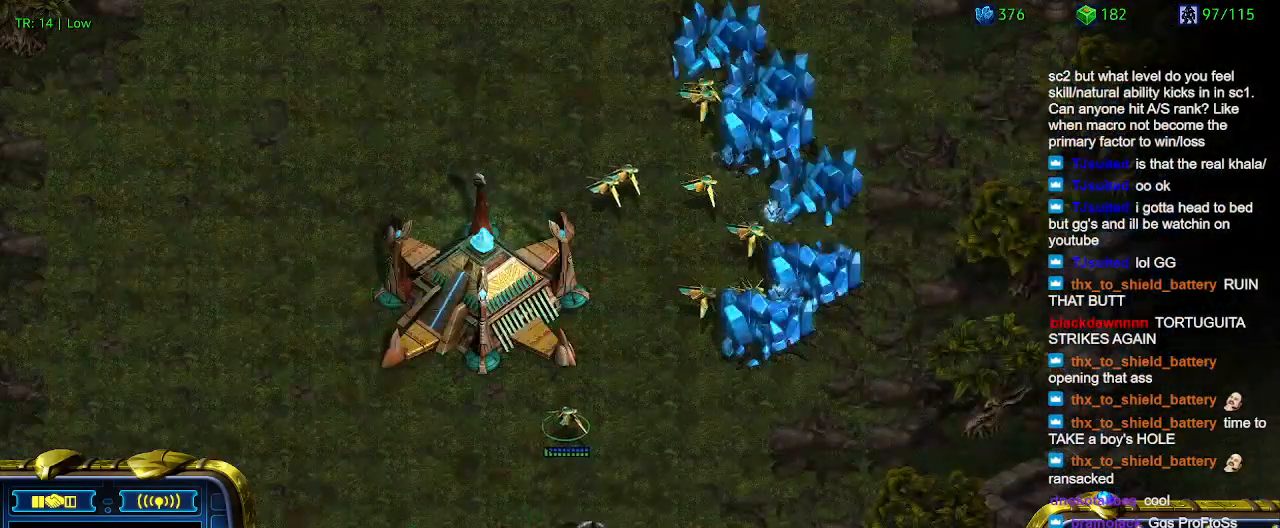
{"keys": [], "events": []}
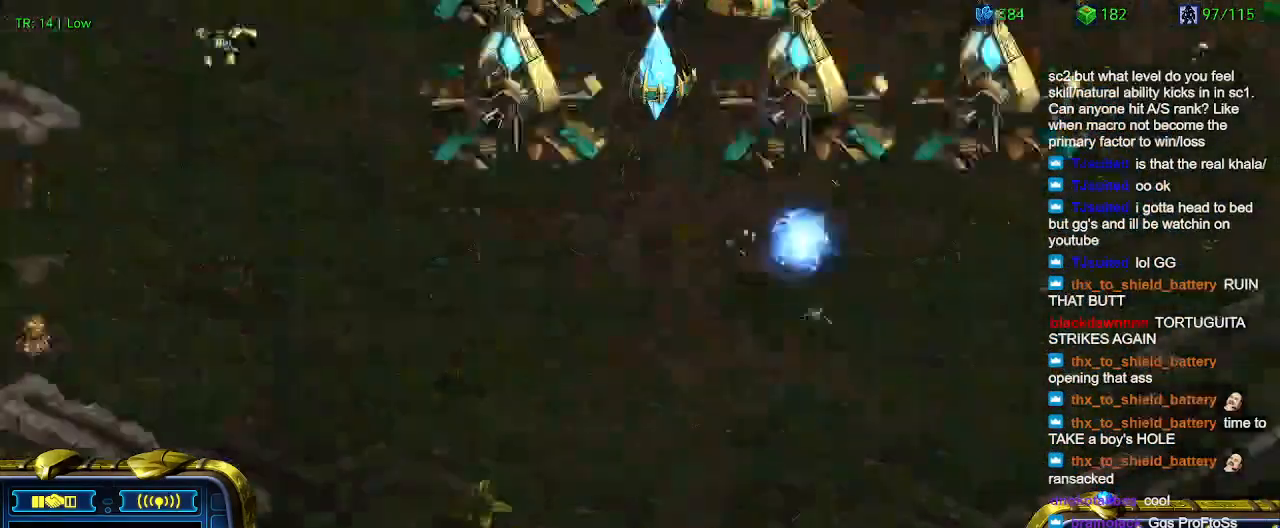
{"keys": ["w"], "events": [[467, "w", "down"]]}
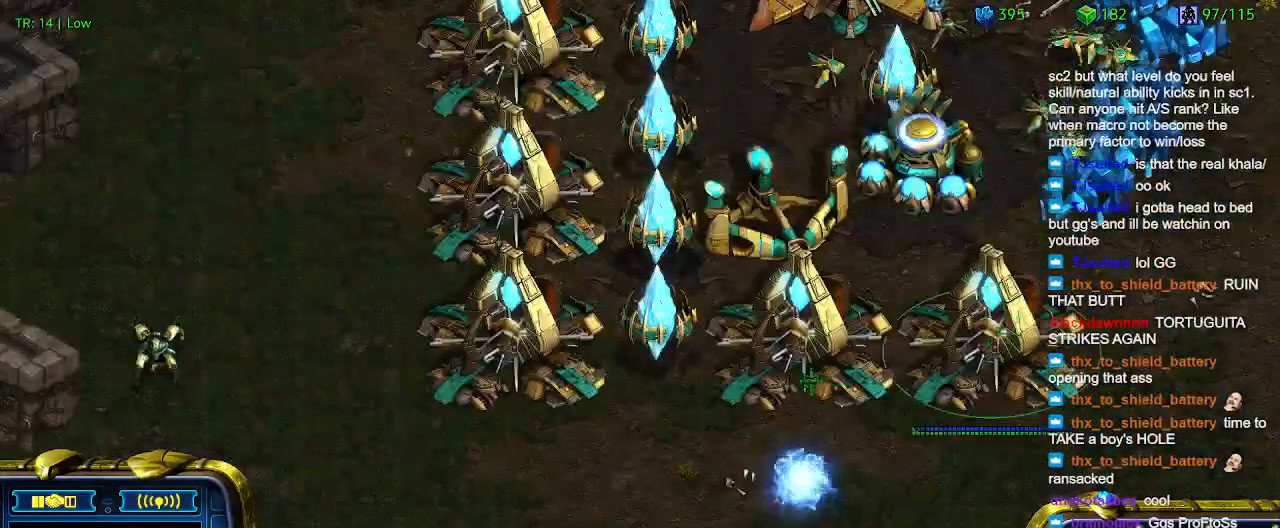
{"keys": [], "events": [[67, "w", "up"], [167, "w", "down"], [234, "w", "up"], [334, "w", "down"], [434, "w", "up"]]}
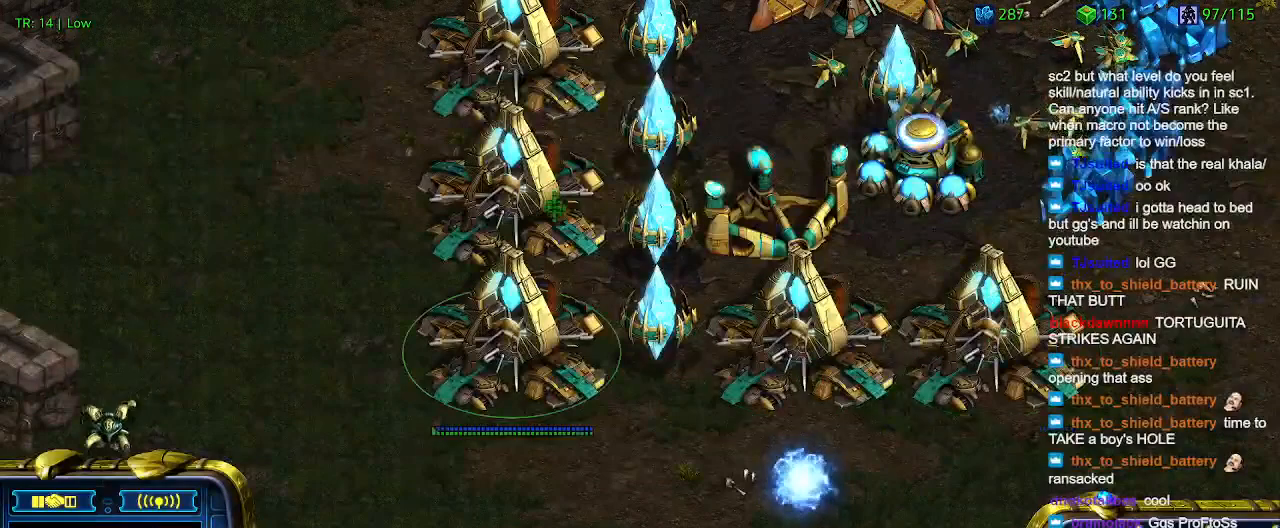
{"keys": [], "events": [[67, "w", "down"], [200, "w", "up"]]}
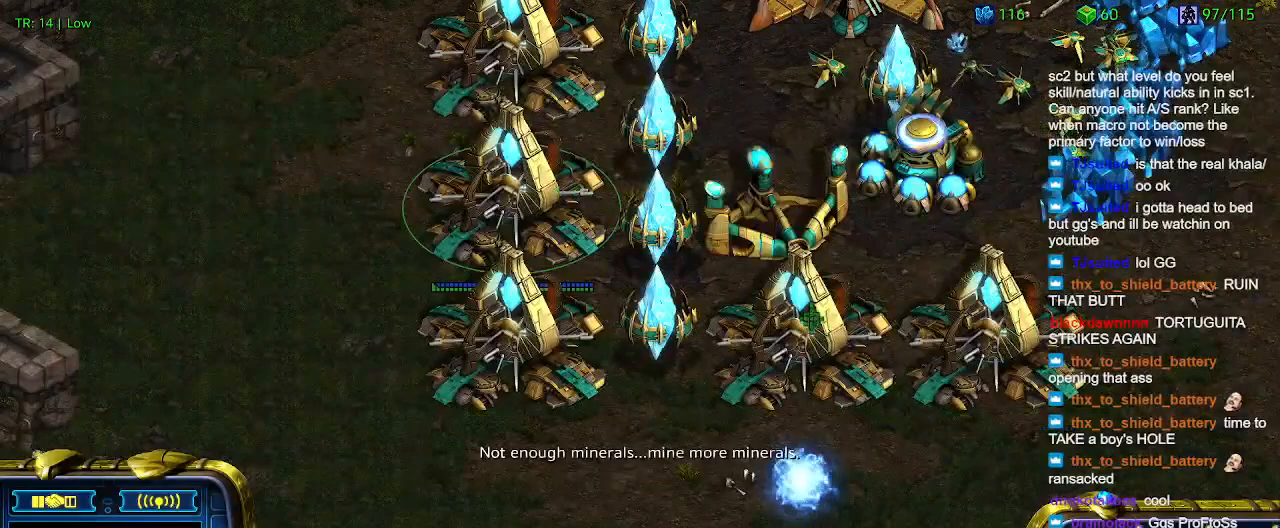
{"keys": [], "events": []}
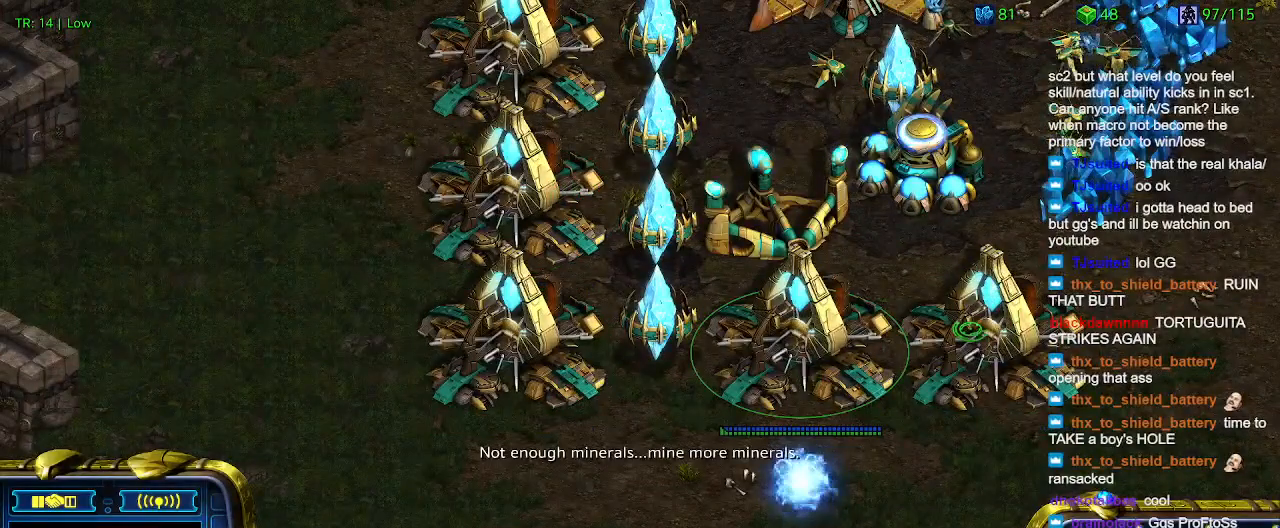
{"keys": [], "events": []}
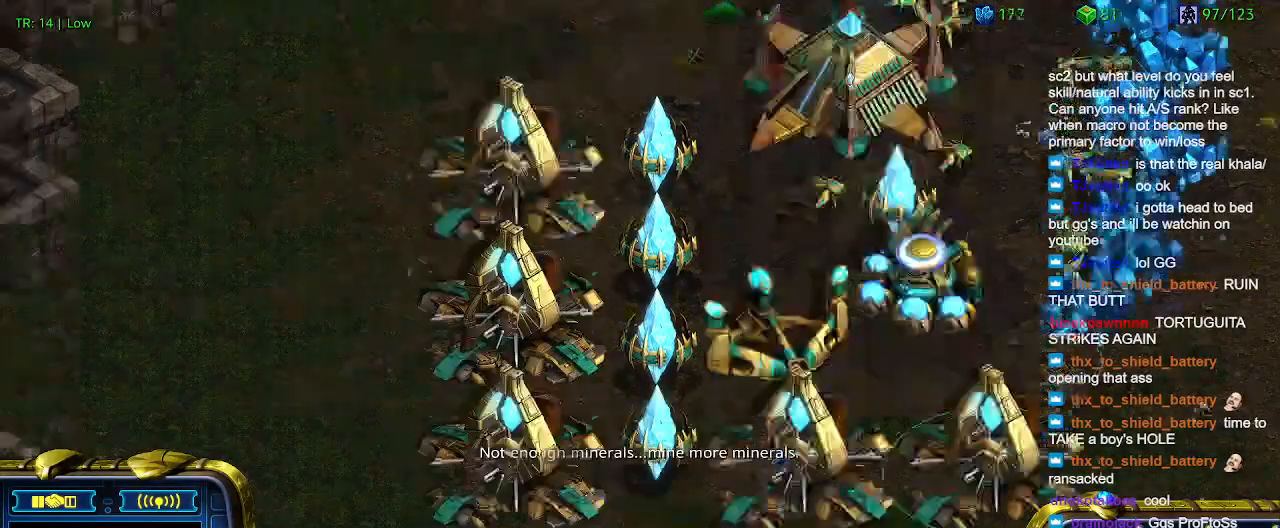
{"keys": [], "events": []}
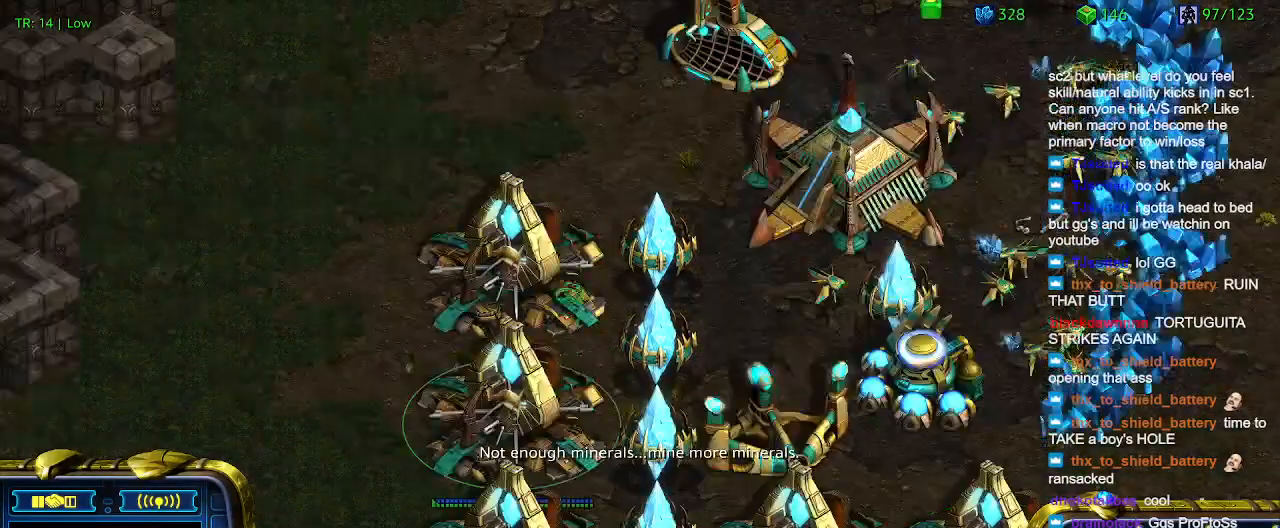
{"keys": [], "events": [[367, "w", "down"], [467, "w", "up"]]}
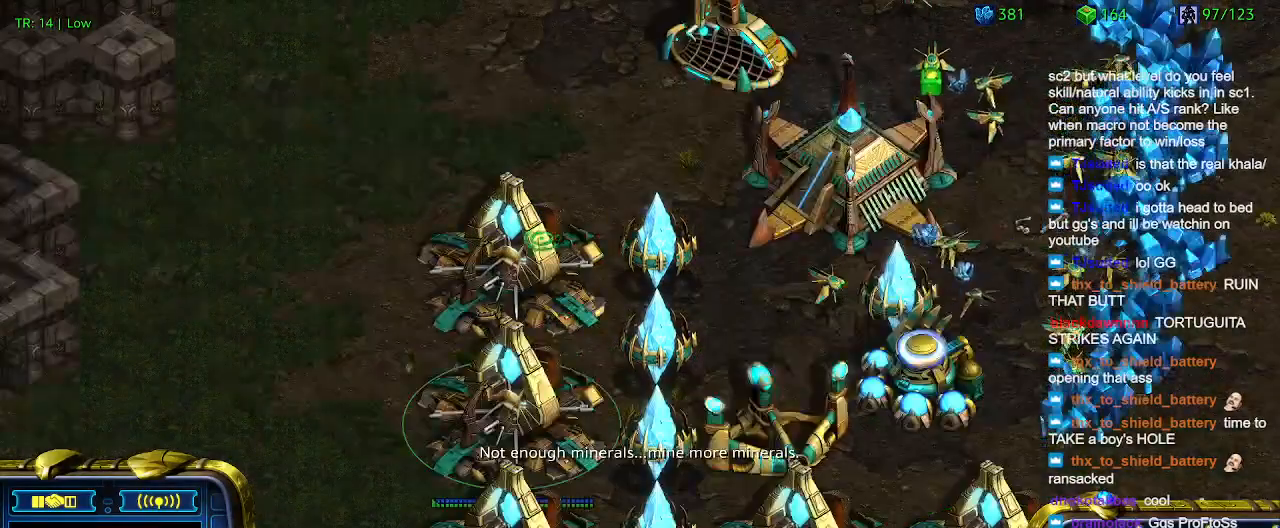
{"keys": [], "events": [[334, "w", "down"], [434, "w", "up"]]}
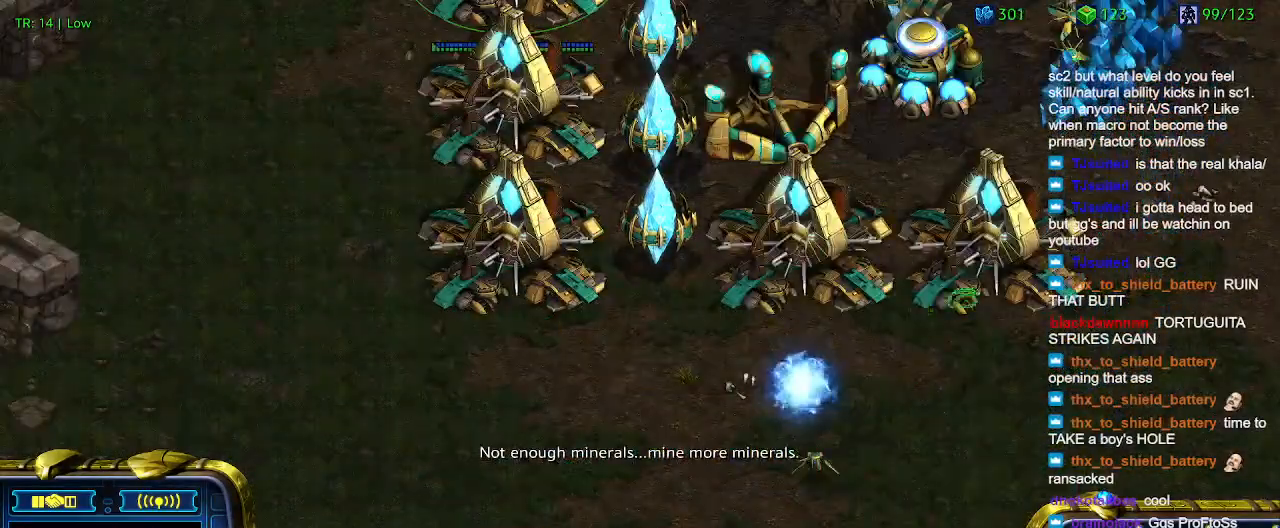
{"keys": ["q"], "events": [[467, "q", "down"]]}
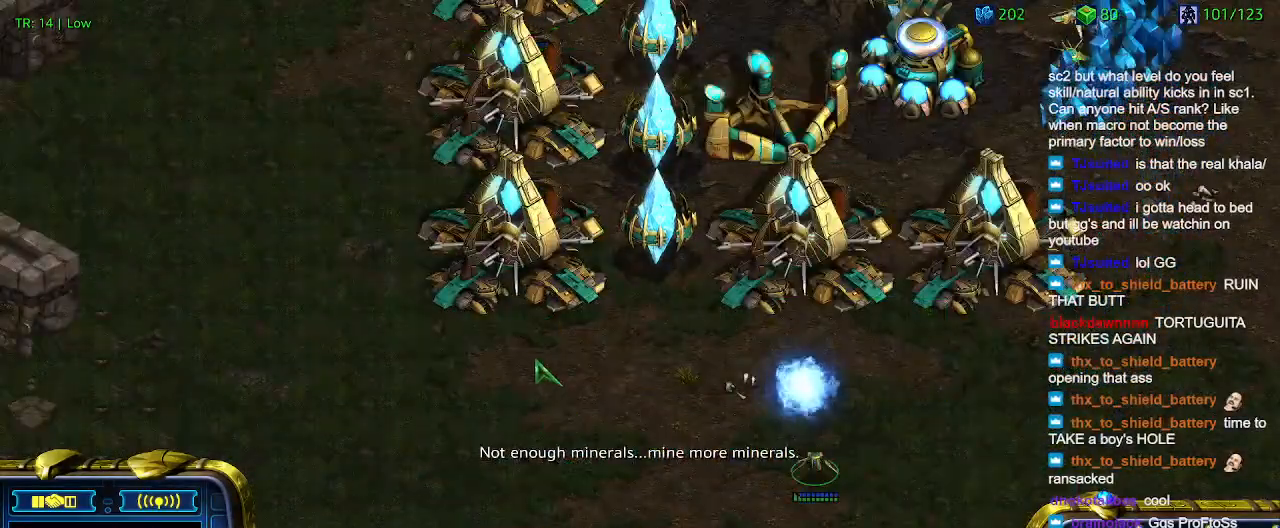
{"keys": [], "events": [[34, "q", "up"], [100, "a", "down"], [234, "a", "up"]]}
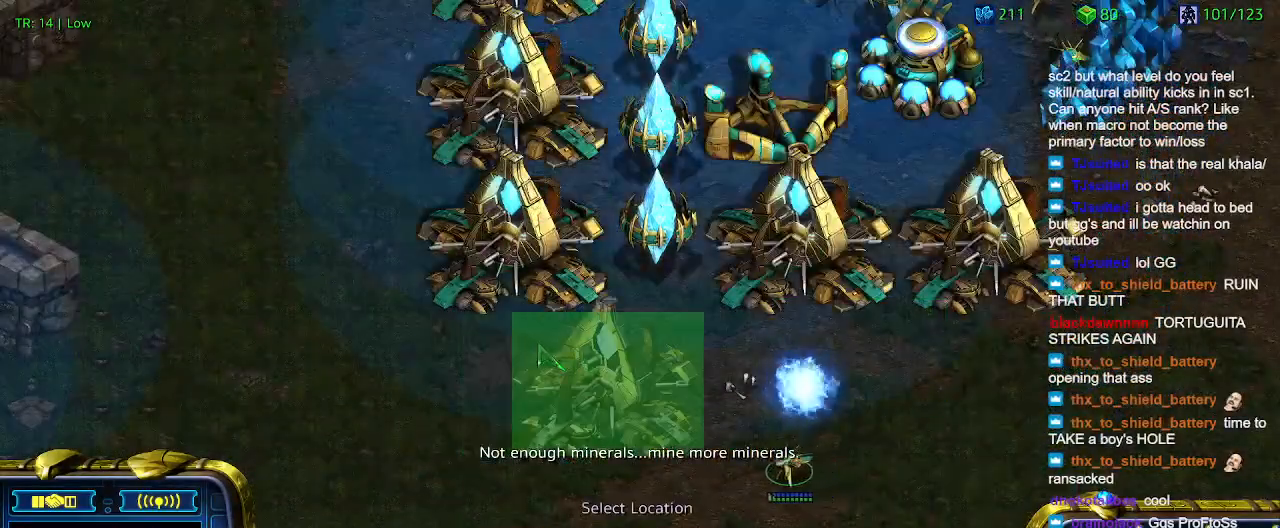
{"keys": [], "events": []}
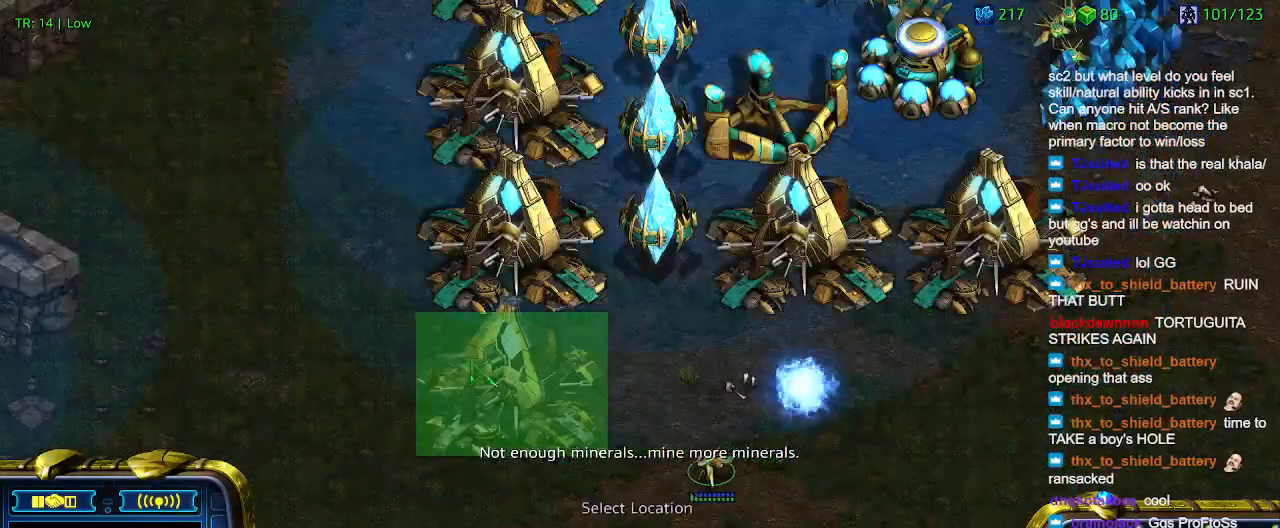
{"keys": [], "events": []}
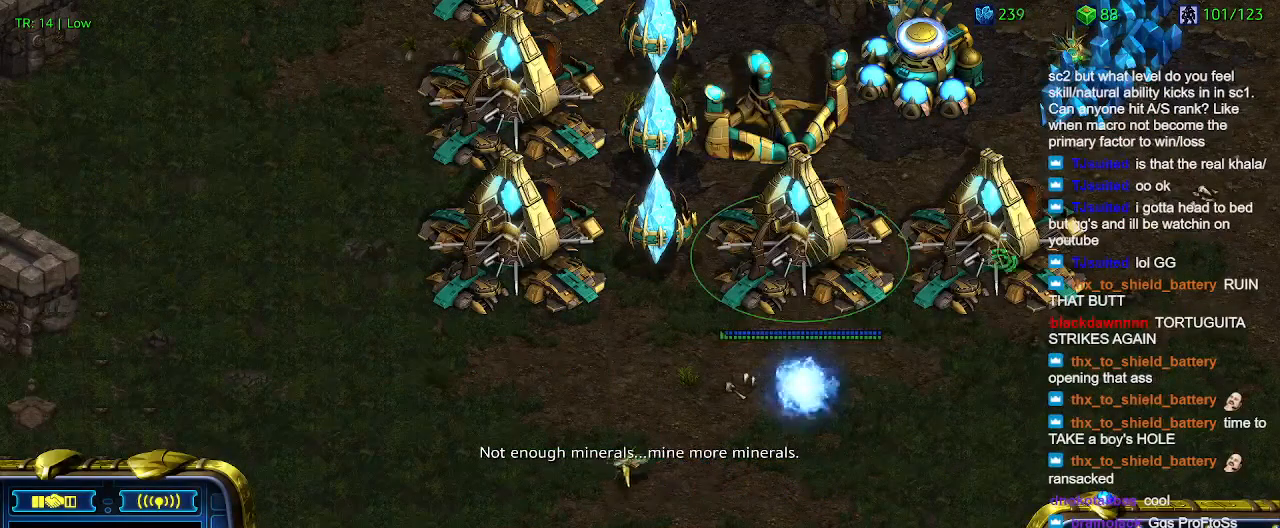
{"keys": [], "events": []}
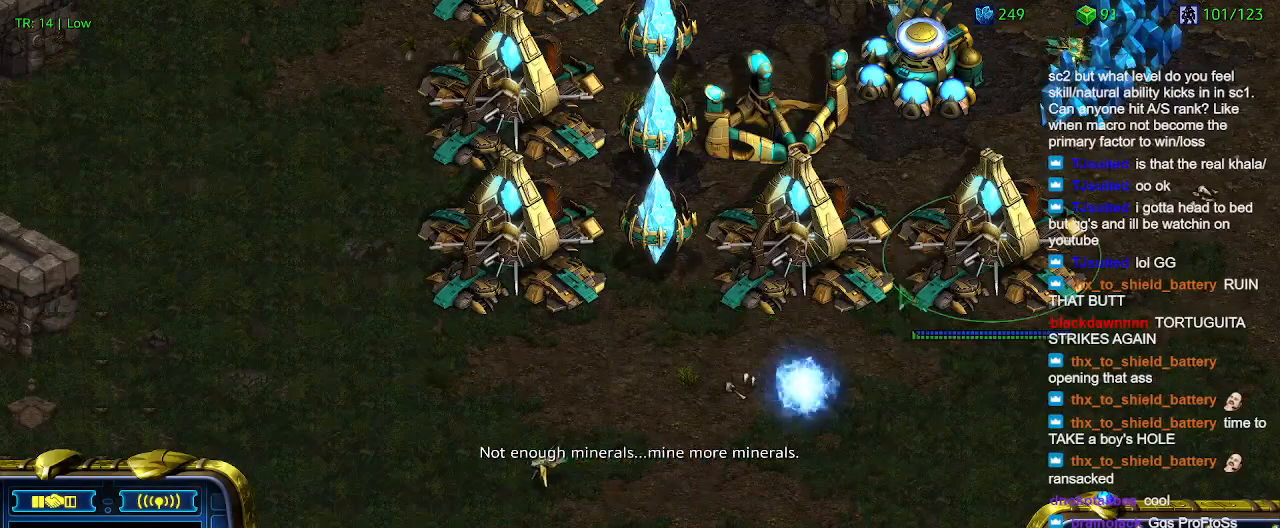
{"keys": [], "events": []}
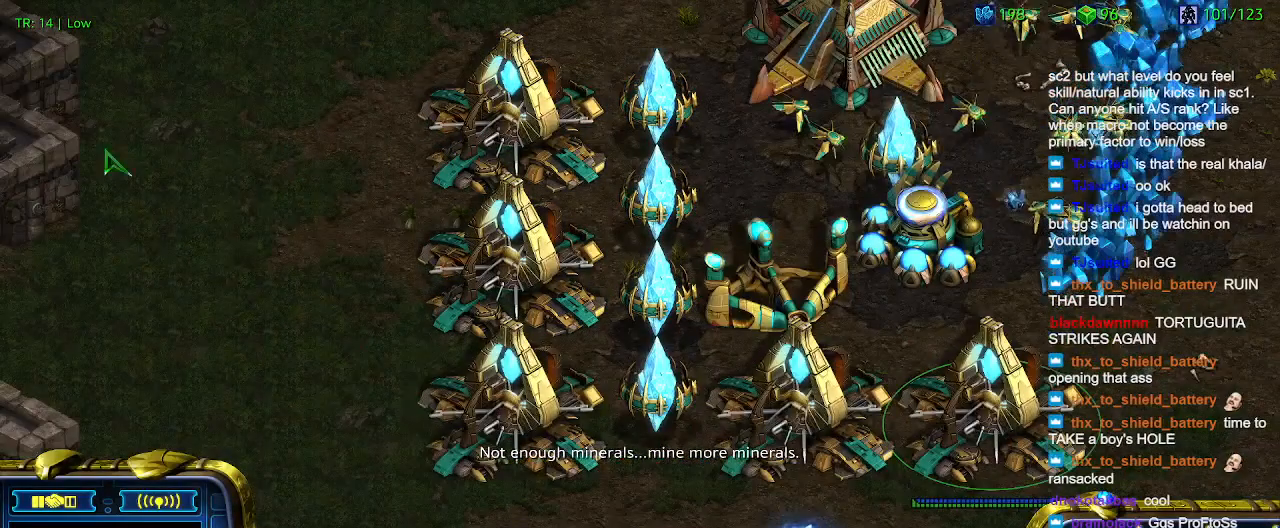
{"keys": [], "events": [[67, "w", "down"], [167, "w", "up"]]}
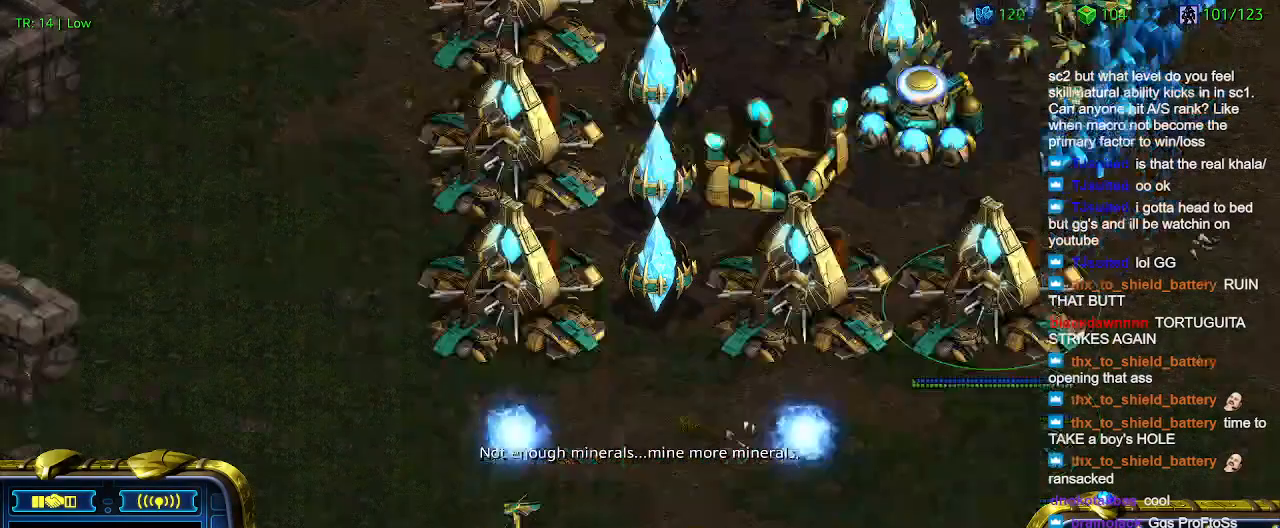
{"keys": [], "events": []}
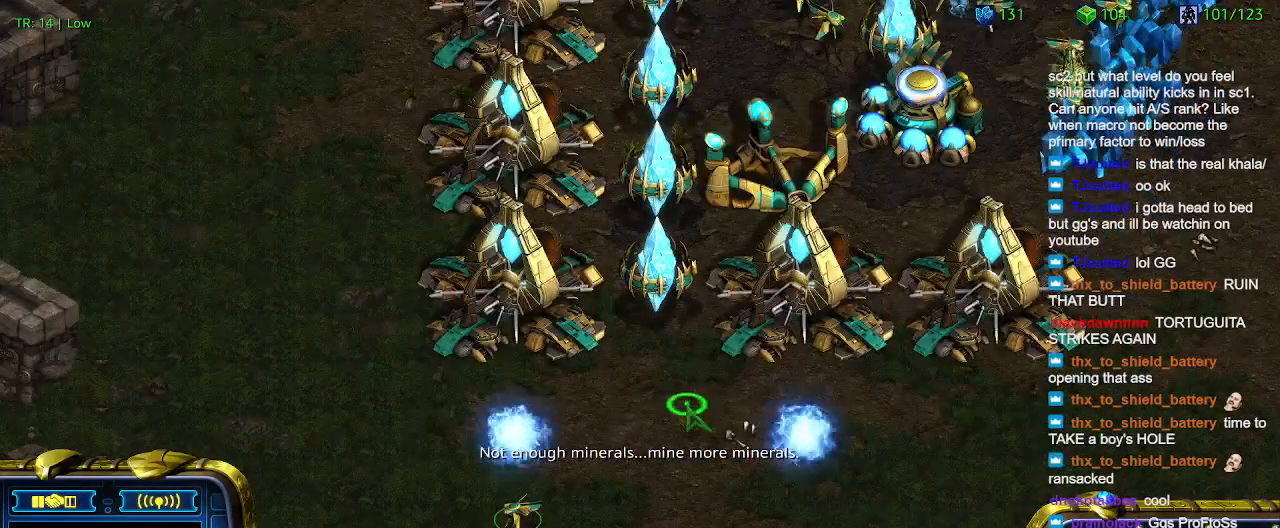
{"keys": [], "events": []}
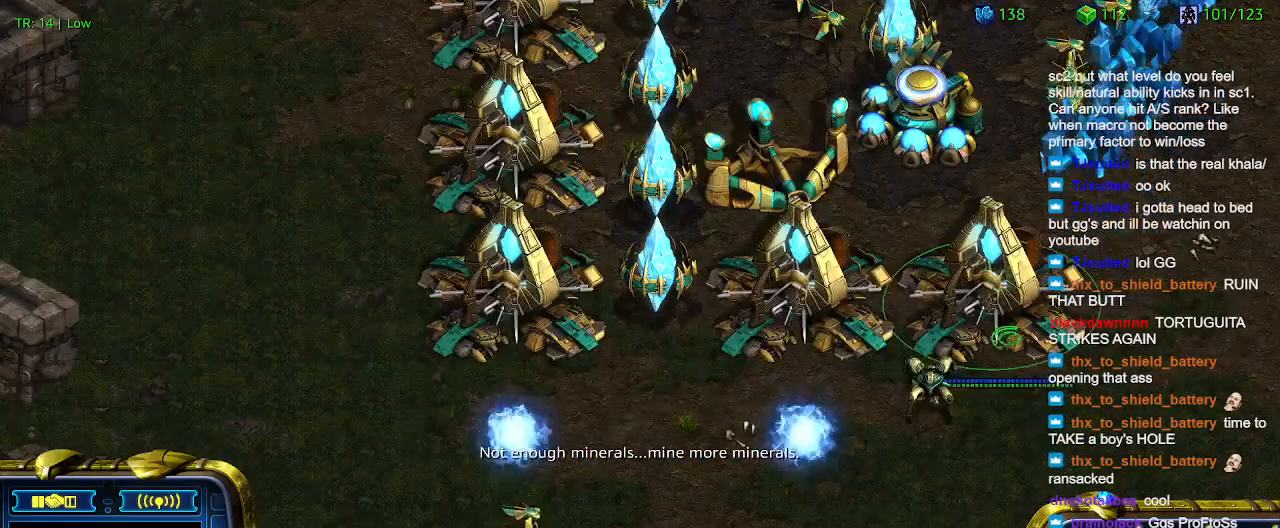
{"keys": [], "events": [[34, "w", "down"], [134, "w", "up"]]}
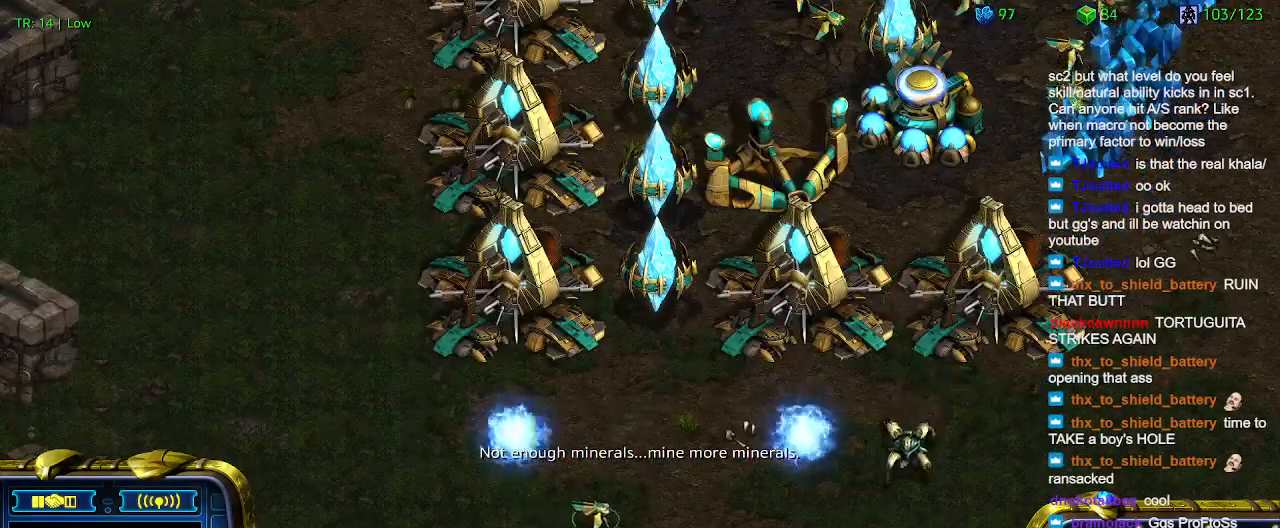
{"keys": [], "events": [[434, "q", "down"], [500, "q", "up"]]}
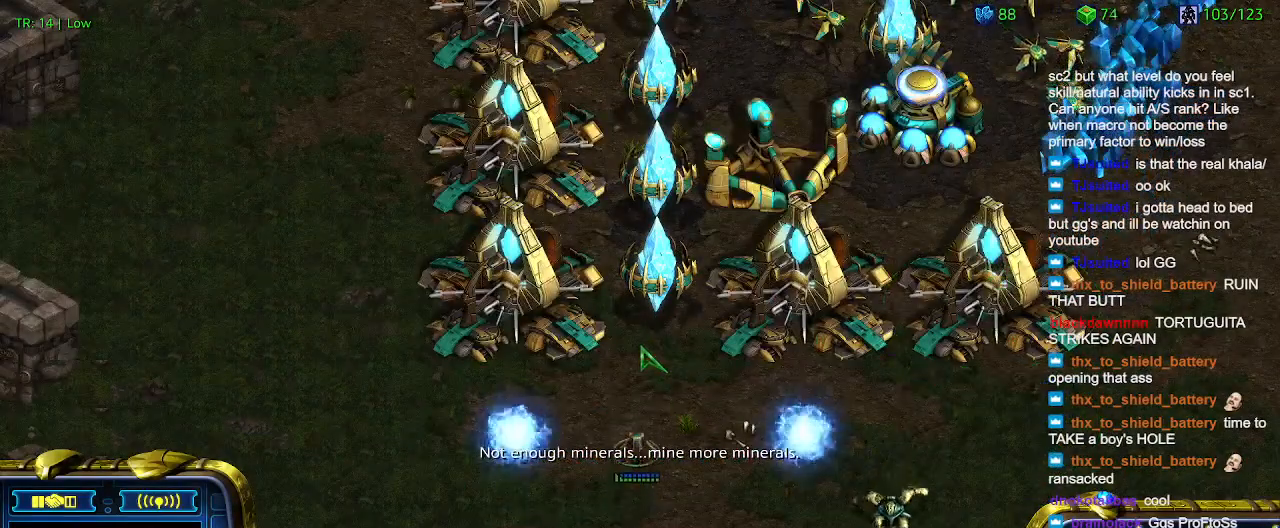
{"keys": [], "events": [[100, "q", "down"], [200, "q", "up"], [334, "q", "down"], [400, "q", "up"]]}